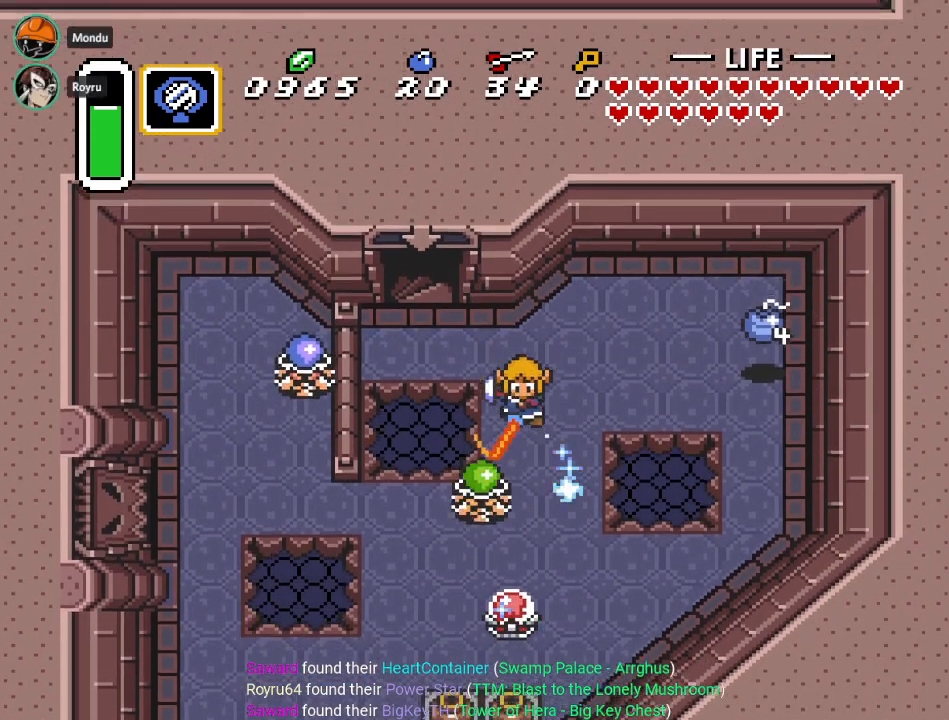
Gameplay with a controller (Nintendo layout); each line is a JSON object with the inputs held at the frame after it. "events" lists button and stick changes between this image and that frame as [ms after this image, input, new state], when the widget could be followed in between. Not read: L3 R3.
{"buttons": ["DPAD_RIGHT"], "events": [[50, "B", "up"], [300, "DPAD_DOWN", "up"], [300, "DPAD_RIGHT", "down"]]}
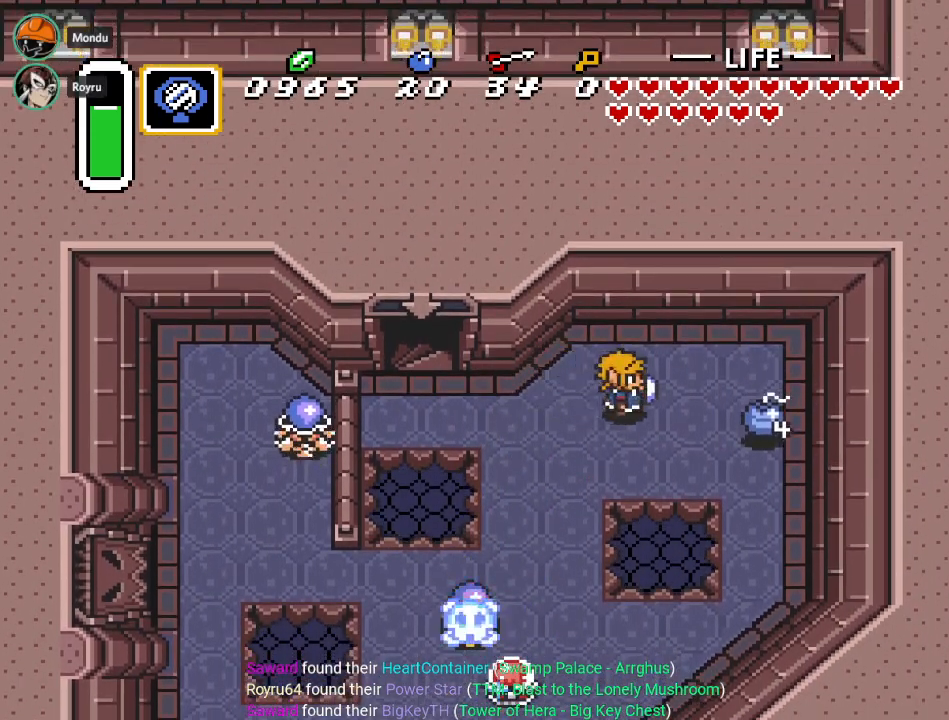
{"buttons": ["DPAD_RIGHT"], "events": [[166, "DPAD_DOWN", "down"], [367, "DPAD_DOWN", "up"]]}
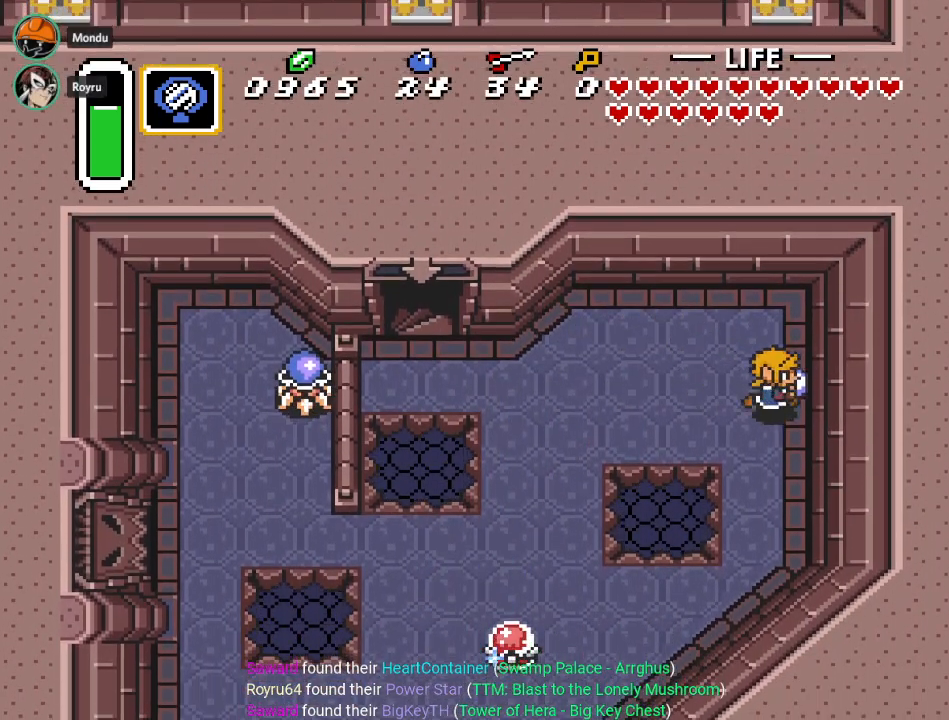
{"buttons": ["DPAD_DOWN", "DPAD_LEFT"], "events": [[17, "DPAD_RIGHT", "up"], [84, "DPAD_LEFT", "down"], [417, "DPAD_DOWN", "down"]]}
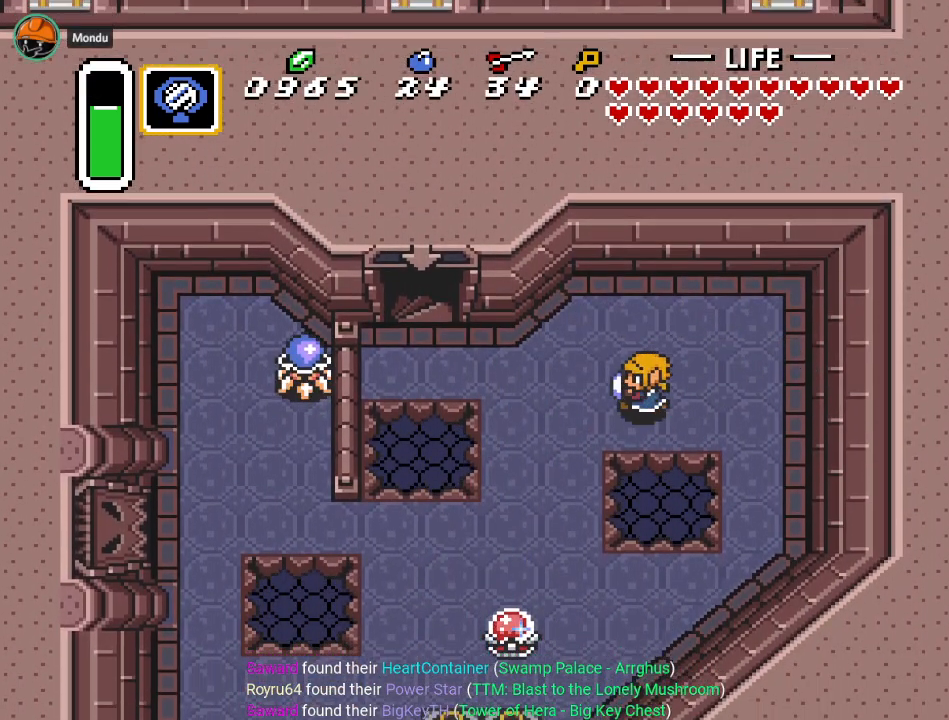
{"buttons": ["DPAD_DOWN", "DPAD_LEFT"], "events": []}
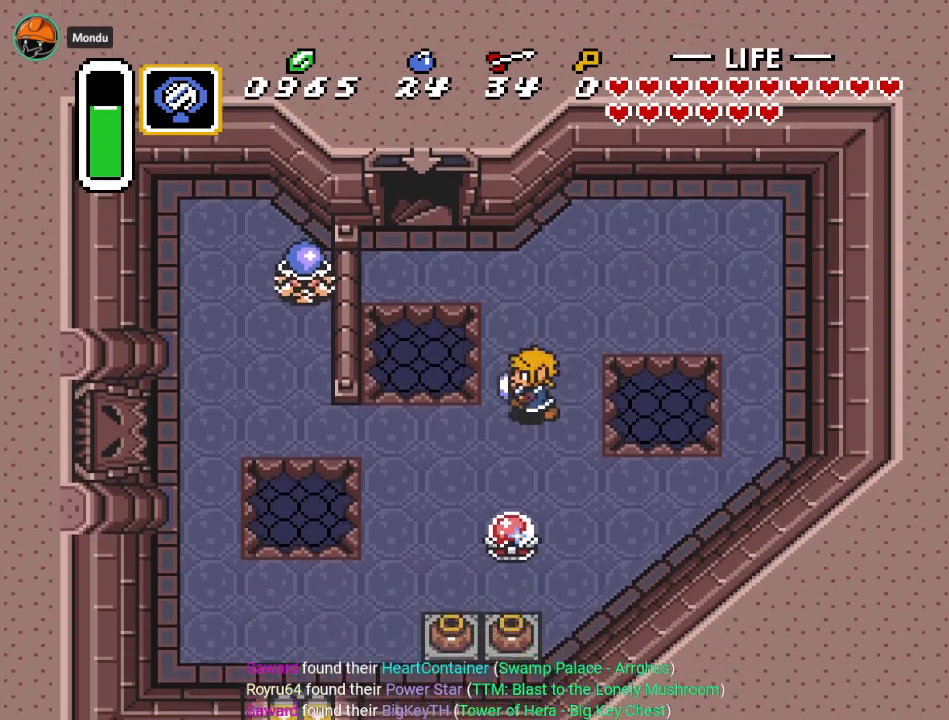
{"buttons": ["DPAD_LEFT"], "events": [[234, "DPAD_DOWN", "up"], [384, "DPAD_UP", "down"], [484, "DPAD_UP", "up"]]}
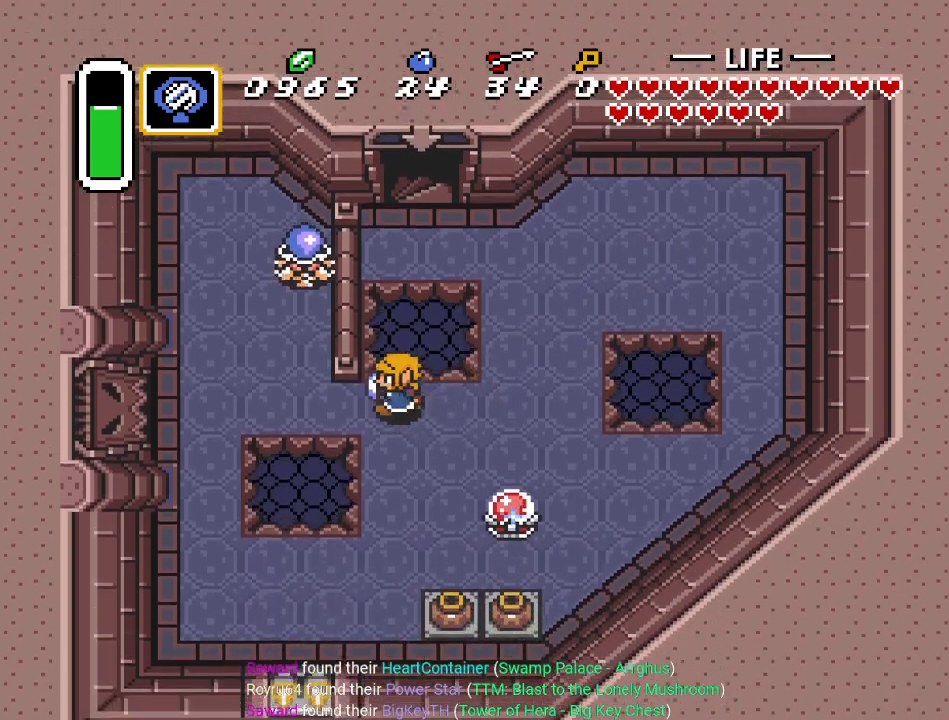
{"buttons": ["DPAD_UP", "DPAD_LEFT"], "events": [[267, "DPAD_UP", "down"]]}
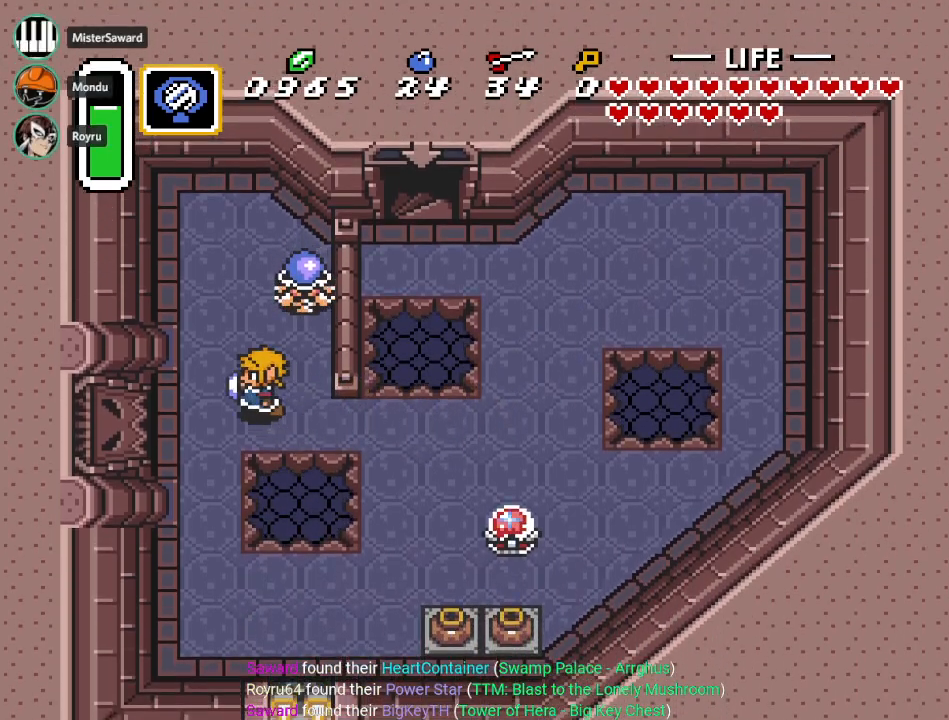
{"buttons": ["B", "DPAD_RIGHT"], "events": [[300, "DPAD_LEFT", "up"], [334, "DPAD_RIGHT", "down"], [334, "DPAD_UP", "up"], [367, "B", "down"]]}
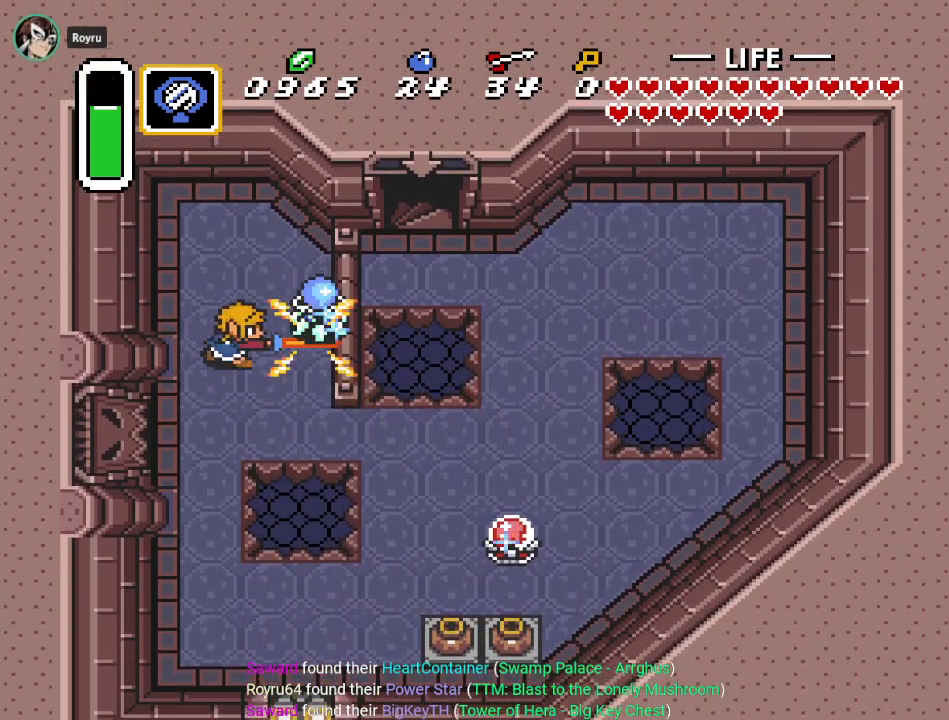
{"buttons": ["DPAD_UP", "DPAD_LEFT"], "events": [[50, "B", "up"], [100, "DPAD_RIGHT", "up"], [166, "DPAD_DOWN", "down"], [450, "DPAD_DOWN", "up"], [450, "DPAD_LEFT", "down"], [483, "DPAD_UP", "down"]]}
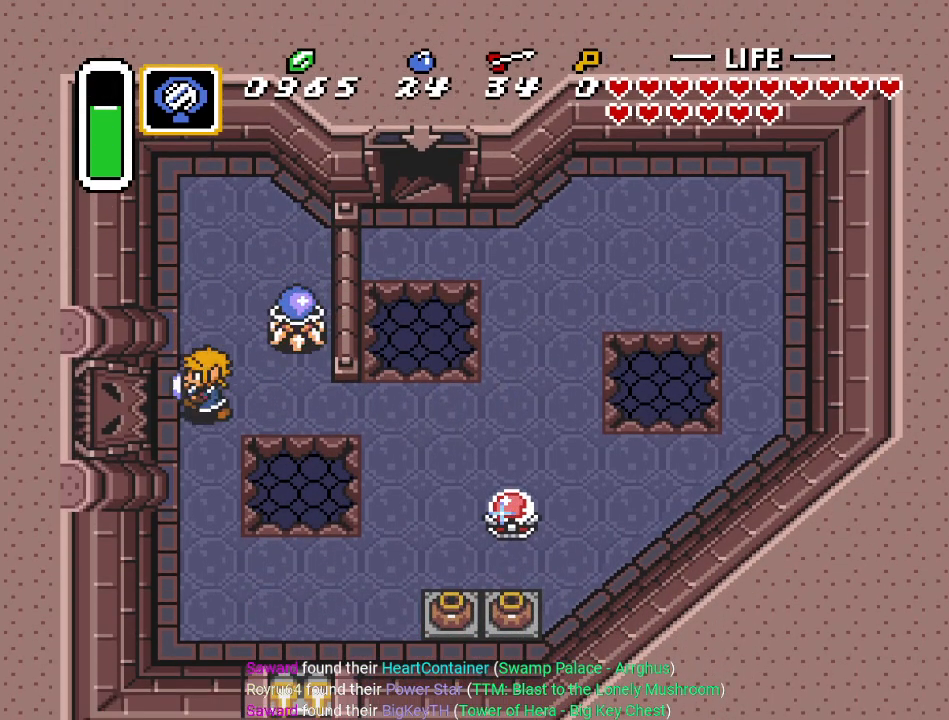
{"buttons": [], "events": [[100, "DPAD_LEFT", "up"], [200, "DPAD_RIGHT", "down"], [200, "DPAD_UP", "up"], [234, "B", "down"], [351, "DPAD_RIGHT", "up"], [417, "B", "up"]]}
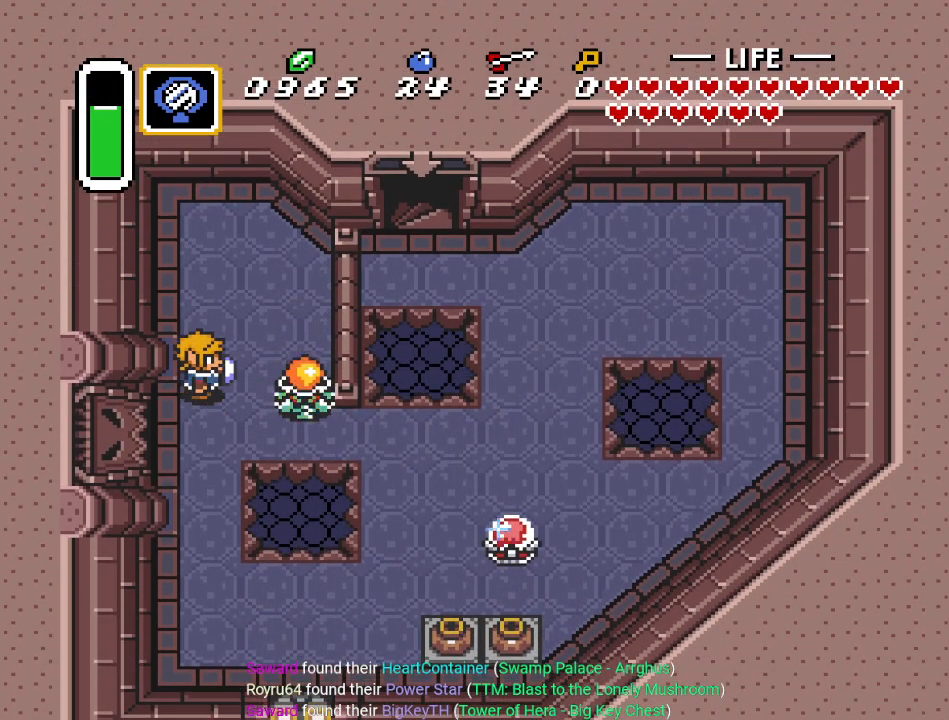
{"buttons": [], "events": [[333, "B", "down"], [483, "B", "up"]]}
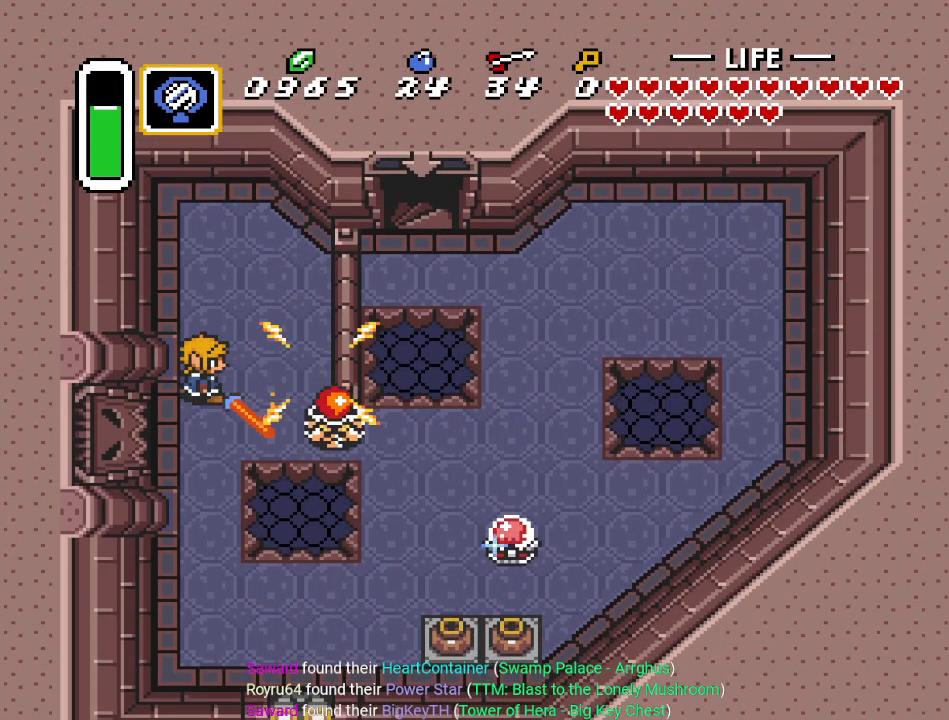
{"buttons": [], "events": []}
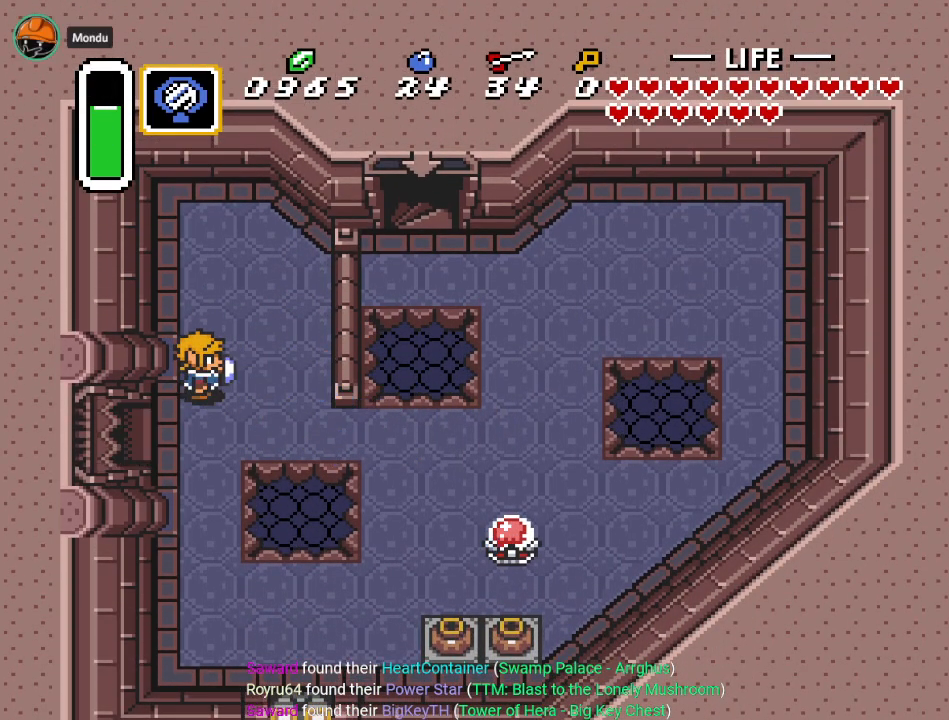
{"buttons": ["DPAD_LEFT"], "events": [[16, "DPAD_DOWN", "down"], [200, "DPAD_LEFT", "down"], [450, "DPAD_DOWN", "up"]]}
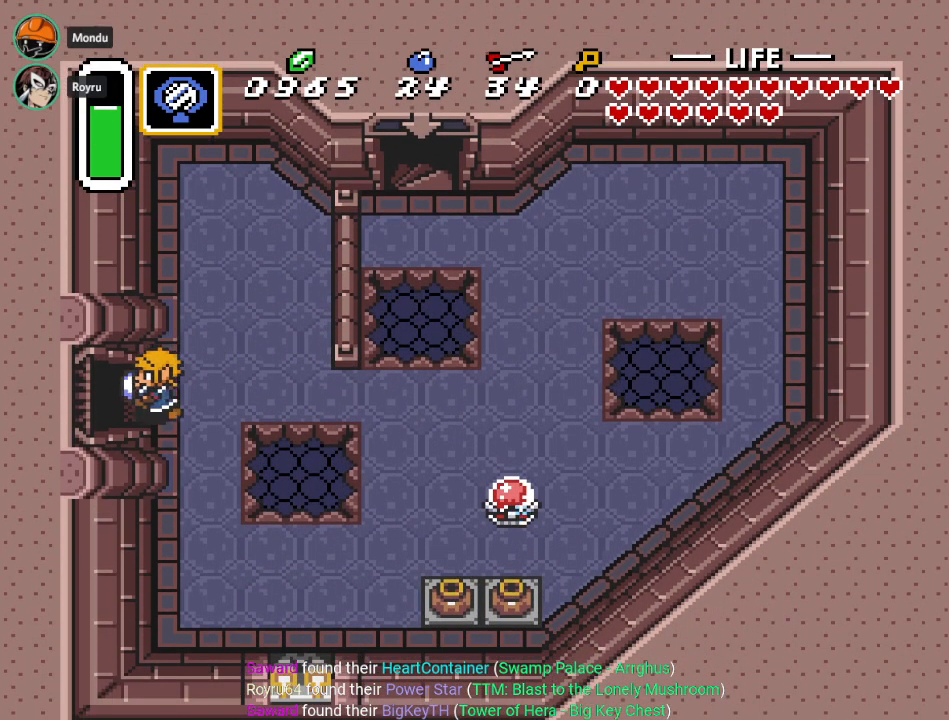
{"buttons": ["DPAD_LEFT"], "events": []}
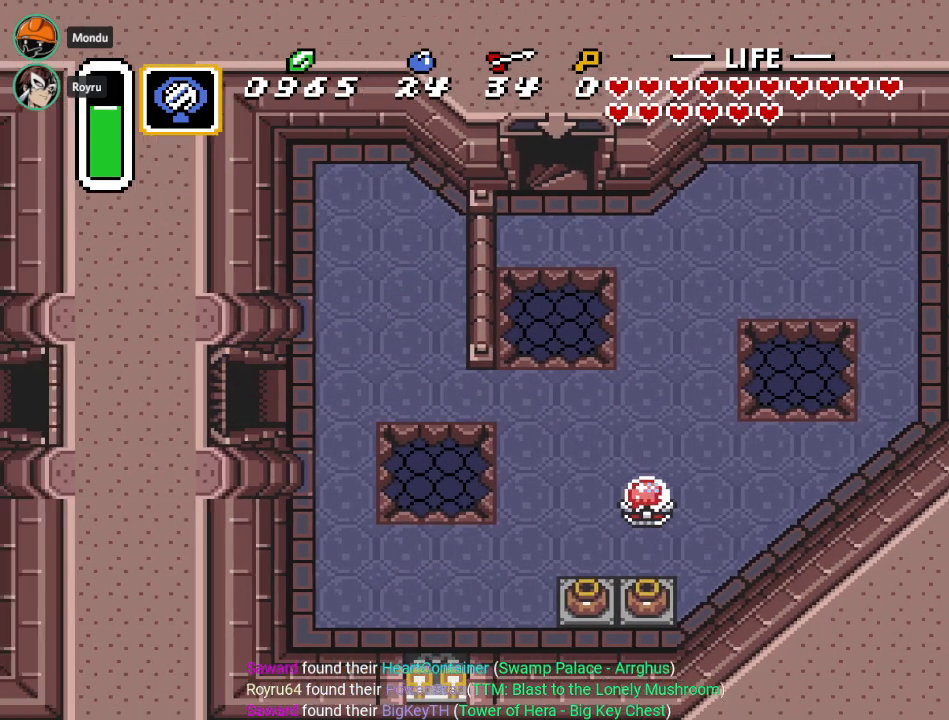
{"buttons": ["DPAD_LEFT"], "events": []}
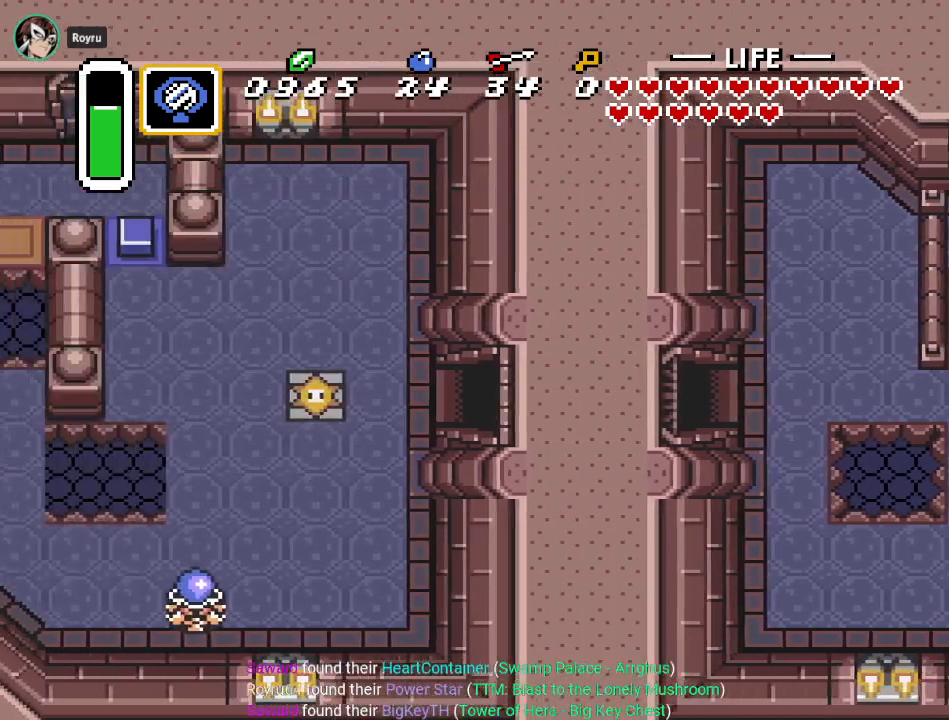
{"buttons": ["DPAD_LEFT"], "events": []}
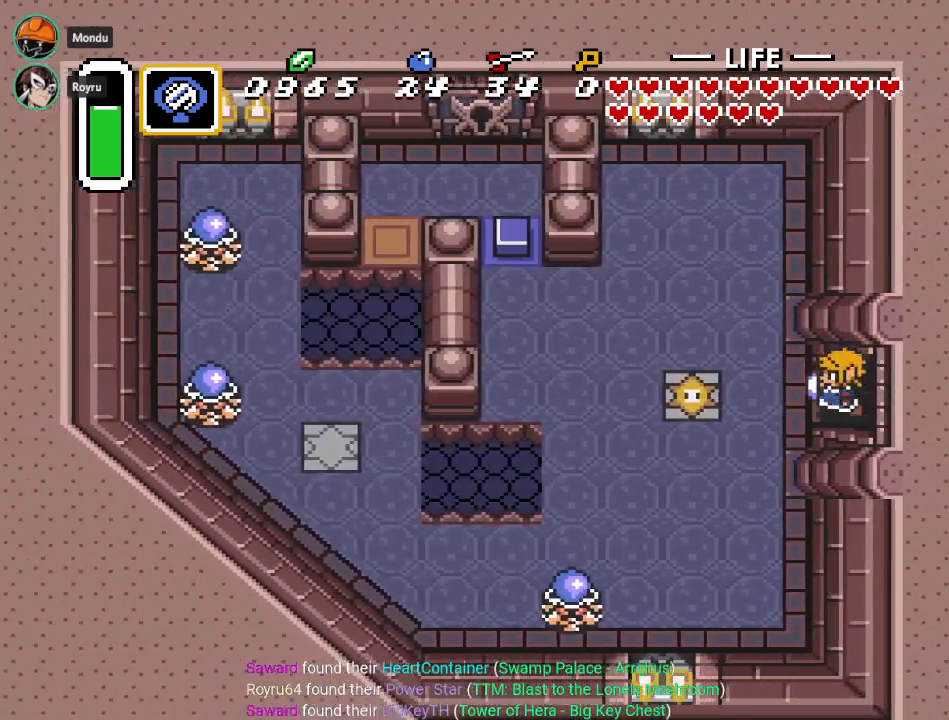
{"buttons": ["DPAD_LEFT"], "events": []}
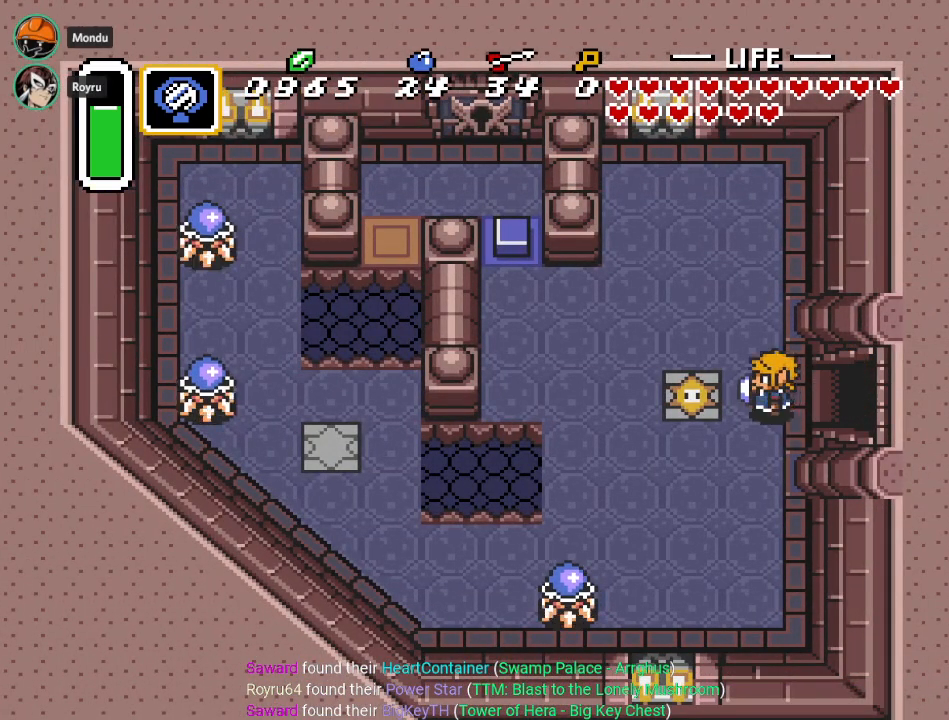
{"buttons": ["DPAD_LEFT"], "events": [[200, "DPAD_DOWN", "down"], [351, "DPAD_DOWN", "up"]]}
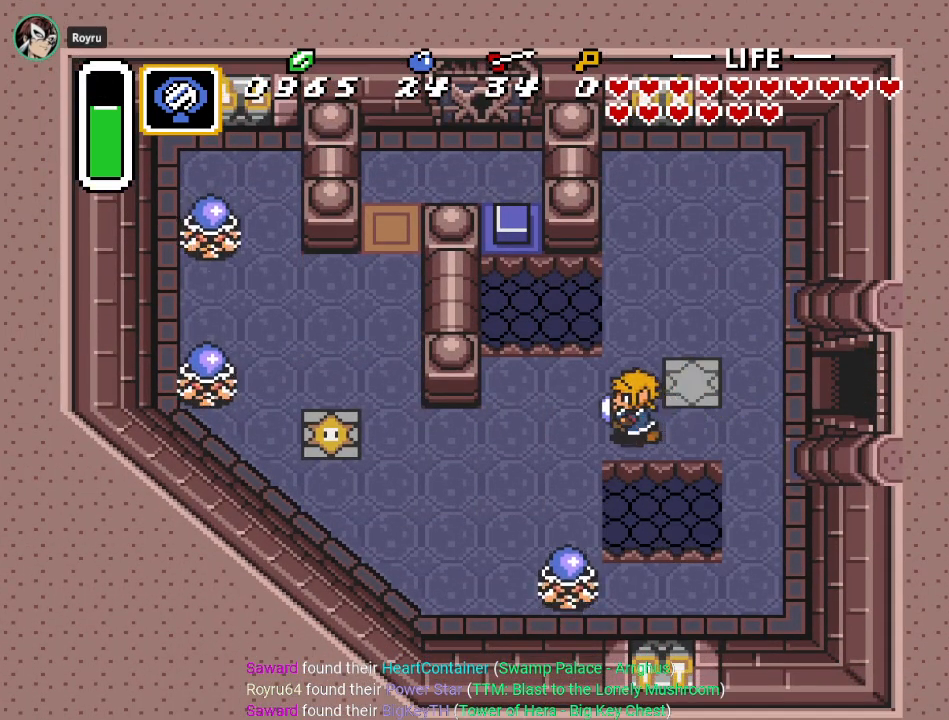
{"buttons": ["DPAD_DOWN", "DPAD_LEFT"], "events": [[467, "DPAD_DOWN", "down"]]}
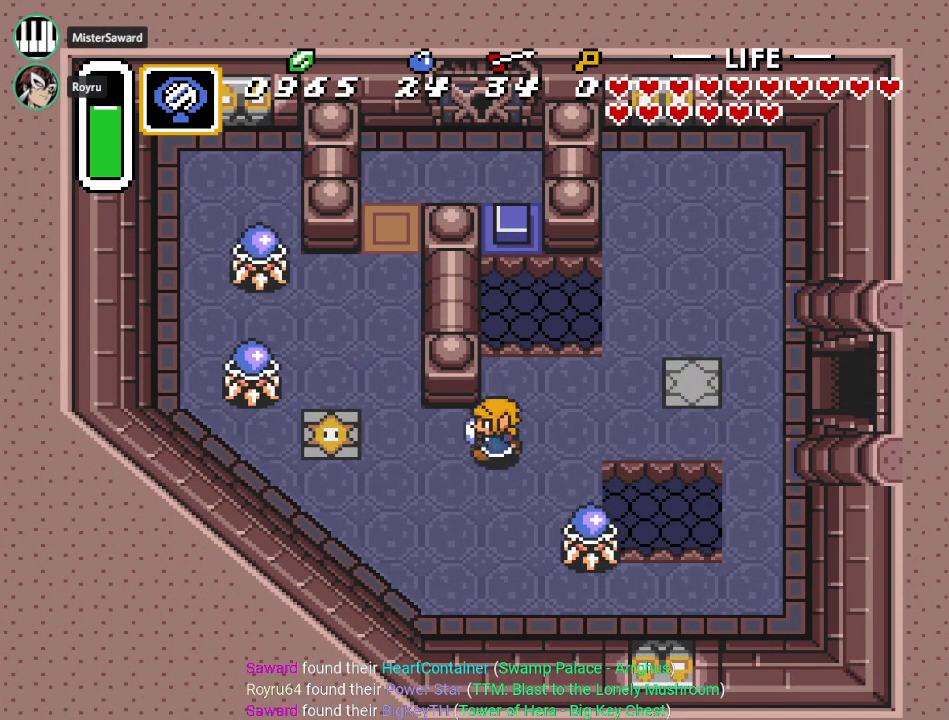
{"buttons": ["DPAD_LEFT"], "events": [[134, "DPAD_LEFT", "up"], [200, "DPAD_LEFT", "down"], [417, "DPAD_DOWN", "up"]]}
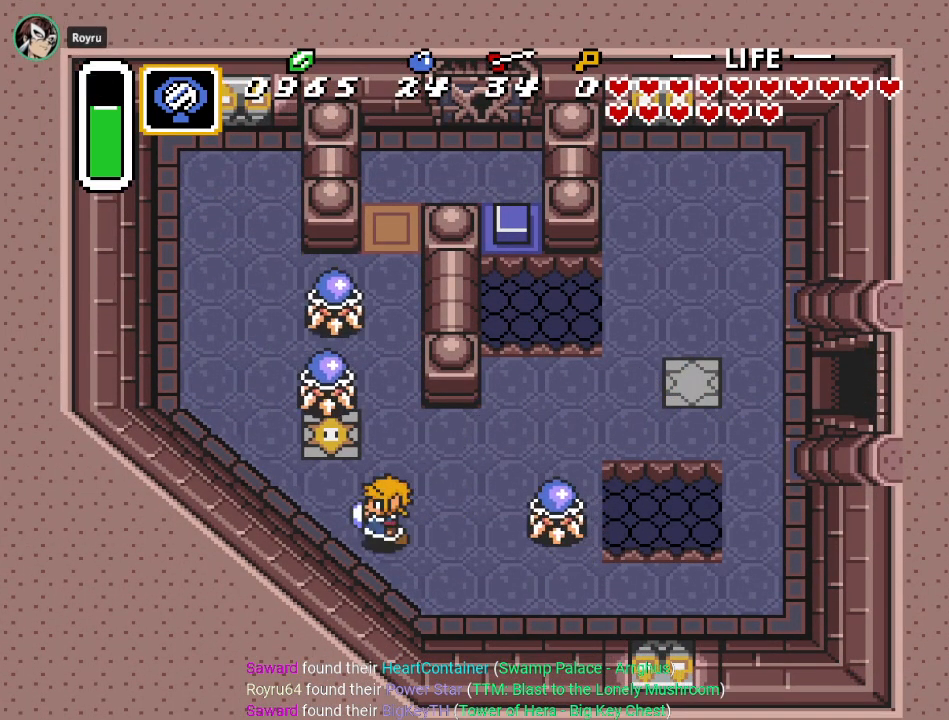
{"buttons": ["DPAD_LEFT"], "events": []}
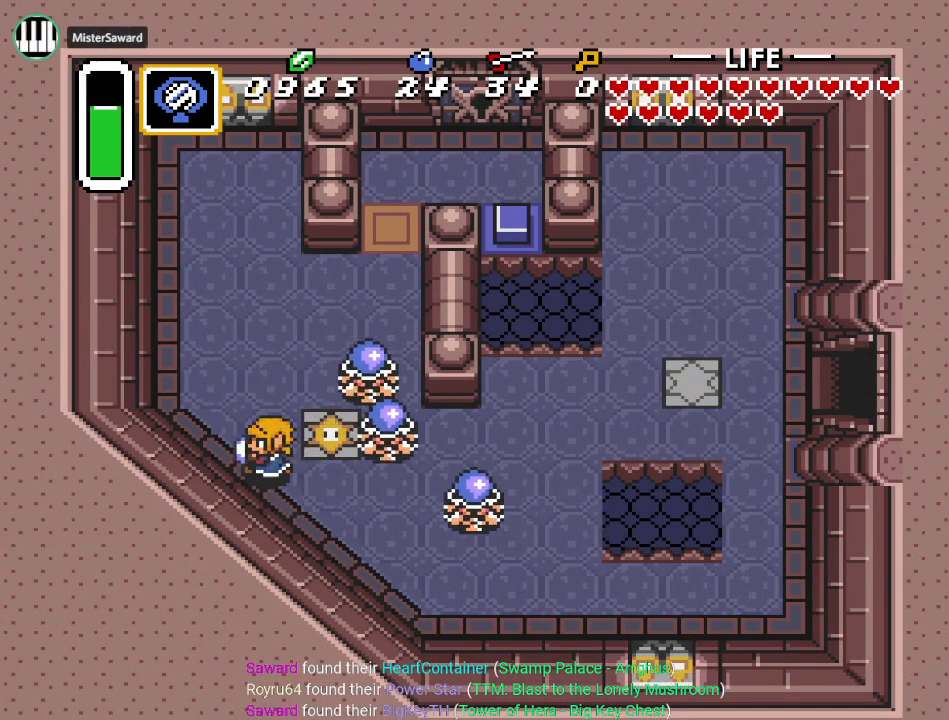
{"buttons": ["DPAD_UP", "DPAD_RIGHT"], "events": [[50, "DPAD_UP", "down"], [134, "DPAD_LEFT", "up"], [334, "DPAD_RIGHT", "down"]]}
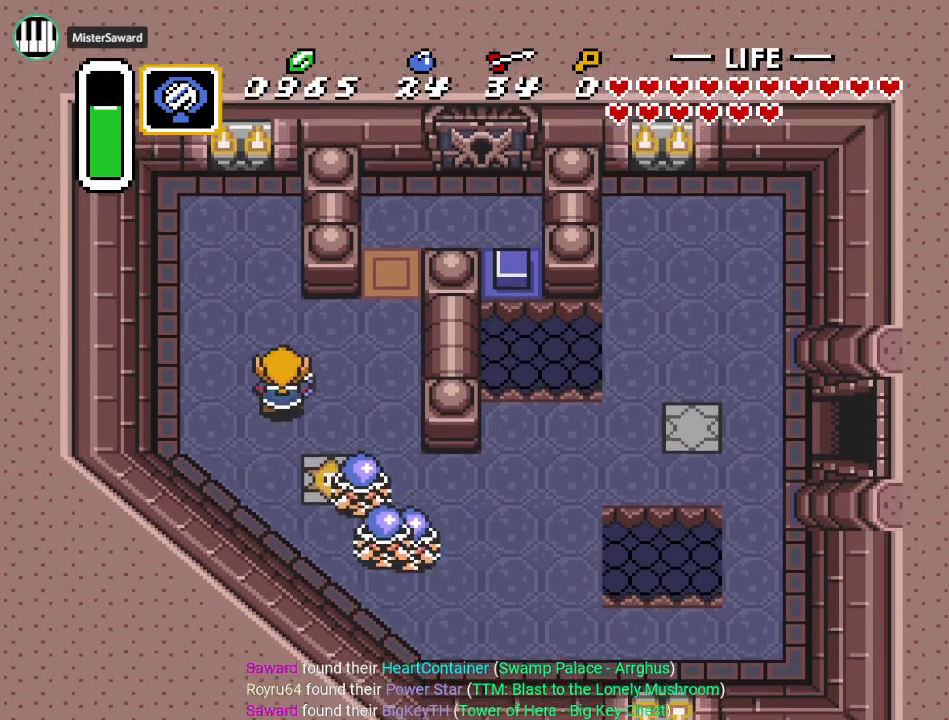
{"buttons": ["DPAD_UP", "DPAD_RIGHT"], "events": []}
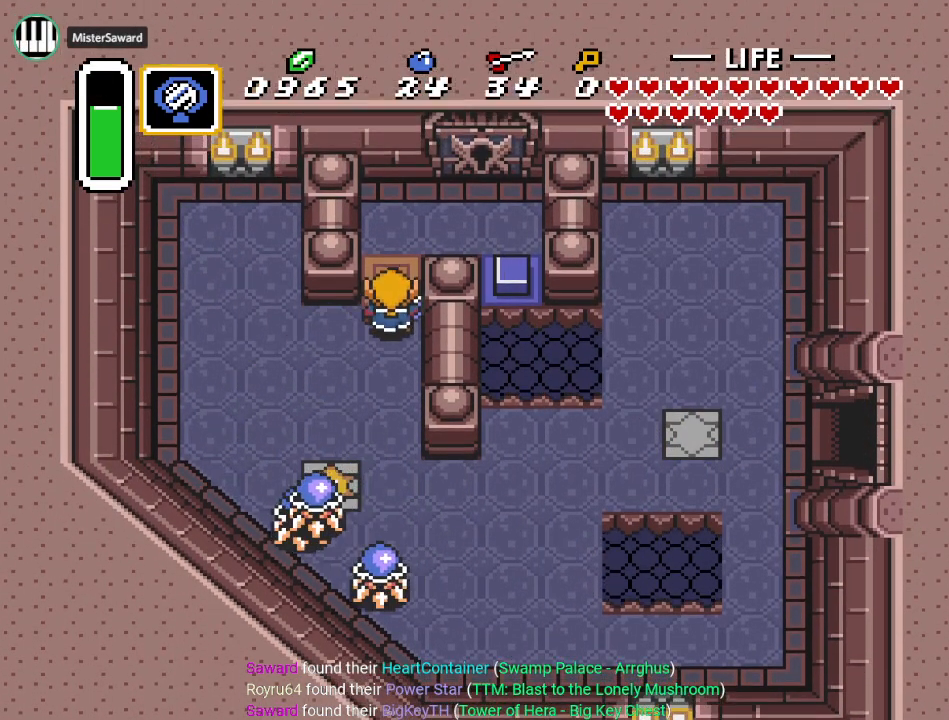
{"buttons": ["DPAD_RIGHT"], "events": [[417, "DPAD_UP", "up"]]}
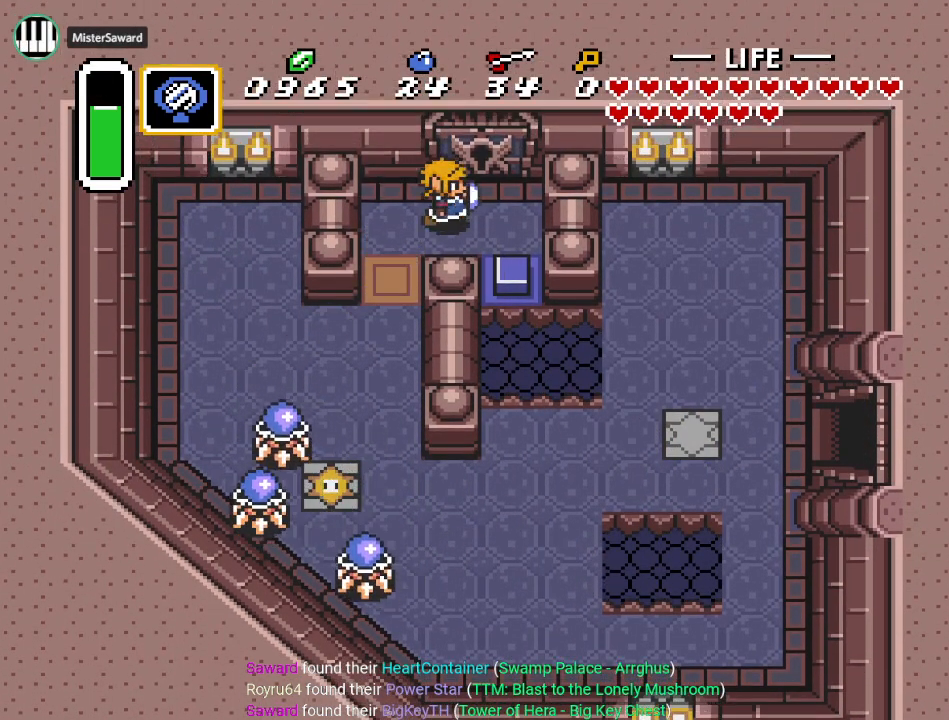
{"buttons": ["DPAD_UP"], "events": [[66, "DPAD_UP", "down"], [100, "DPAD_RIGHT", "up"]]}
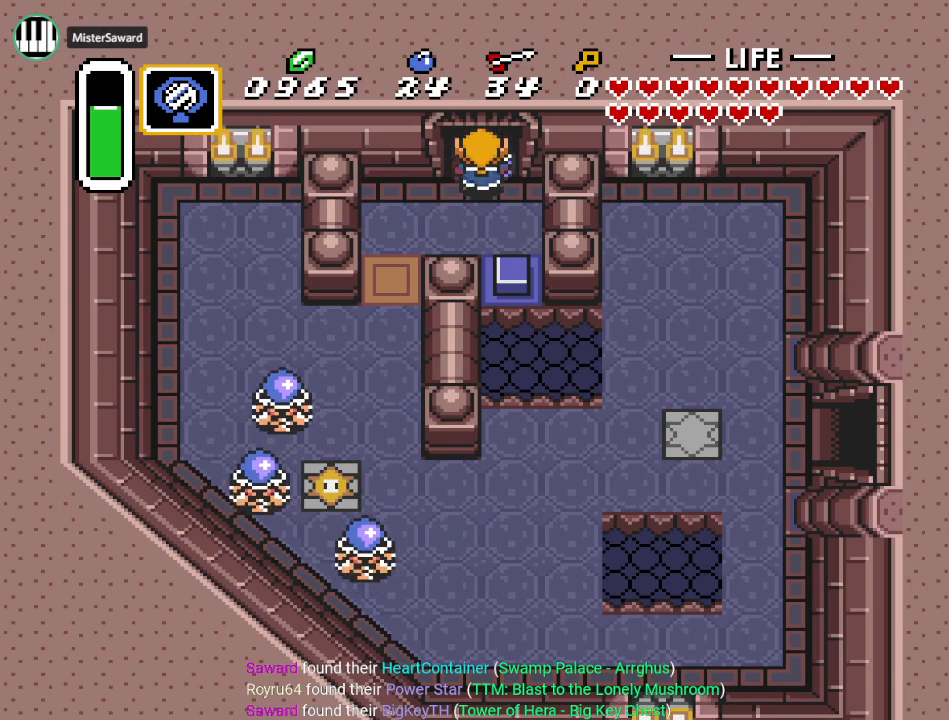
{"buttons": ["DPAD_UP"], "events": []}
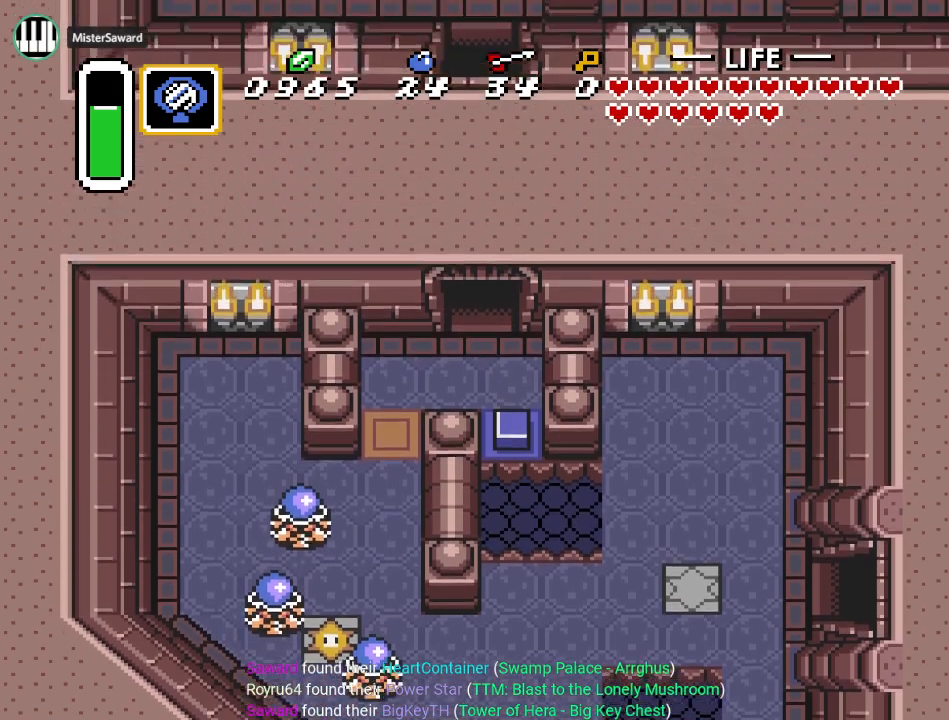
{"buttons": ["DPAD_UP"], "events": []}
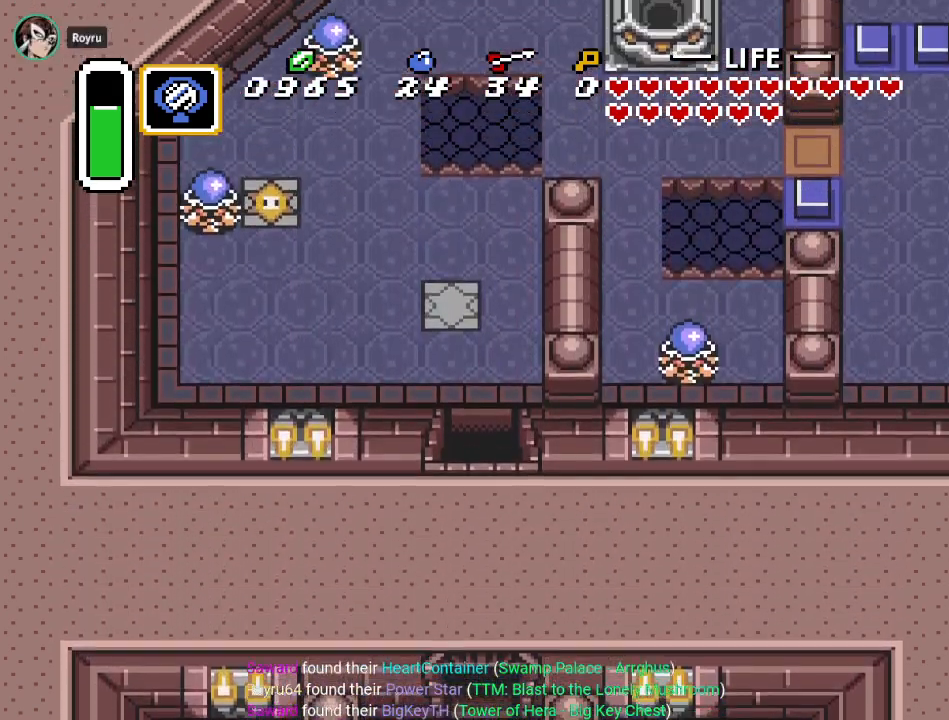
{"buttons": ["DPAD_UP"], "events": []}
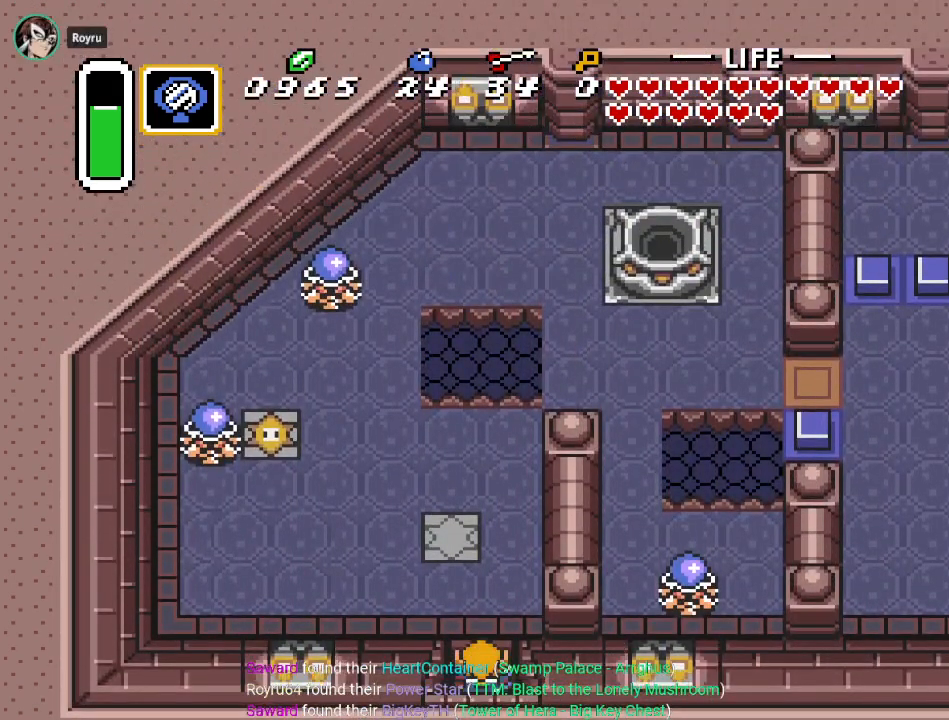
{"buttons": ["DPAD_UP"], "events": []}